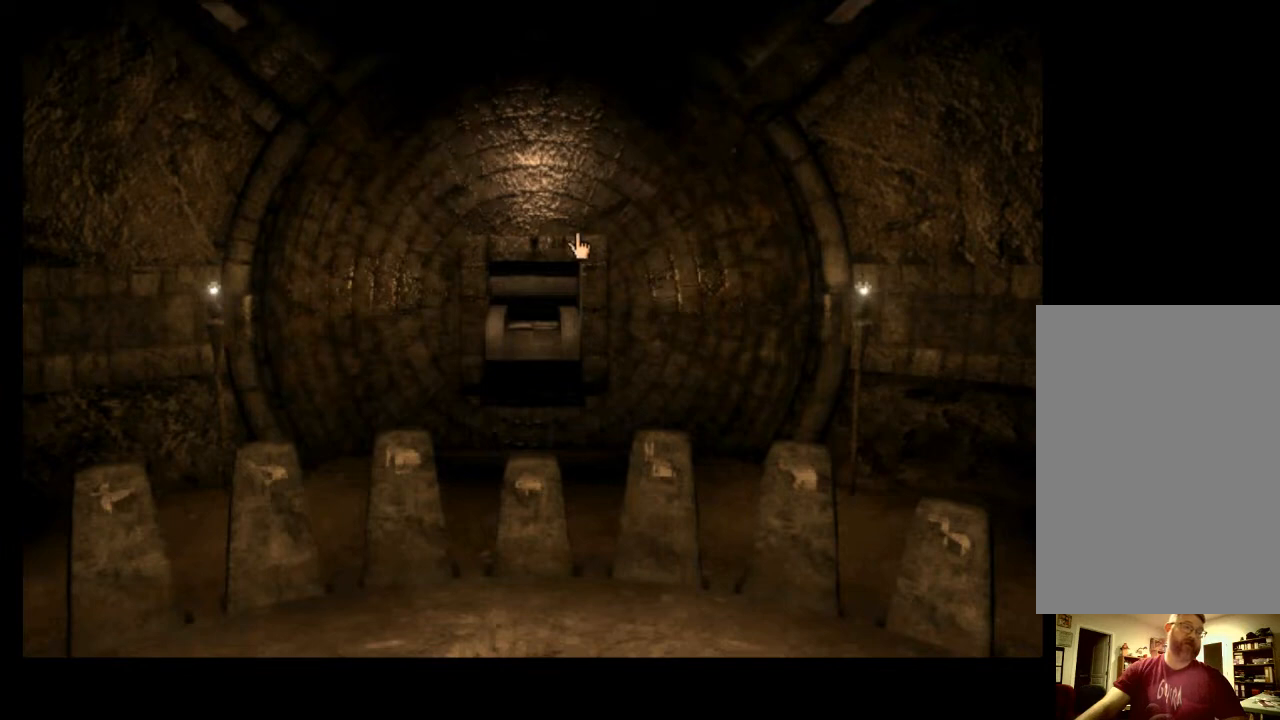
Gameplay with keyboard and mouse; each line is a JSON object with the keys and mouse buttons held at the frame after it. "events" lists presses ("down") and releases ("up") of "a", "ctrl", "d", "e", "f", "q", "r", "s", "shift", "space", "tab", "w", "mouse_left", "mouse_wheel", "mouse_right", "mouse_mb4" and "mouse_mb5" between this image and that frame as [ms after this image, input, new state], when the widget could be followed in between. "mouse_left", "mouse_wheel", "mouse_right", "mouse_mb4", "mouse_mb5" = the "left", "wheel", "right", "mb4", "mb5" buttons of the "mouse" list. No other keys are recorded. "wheel" means that the mouse wheel is clicked or scrolled. Mouse movement is not recorded.
{"keys": [], "mouse": [], "events": []}
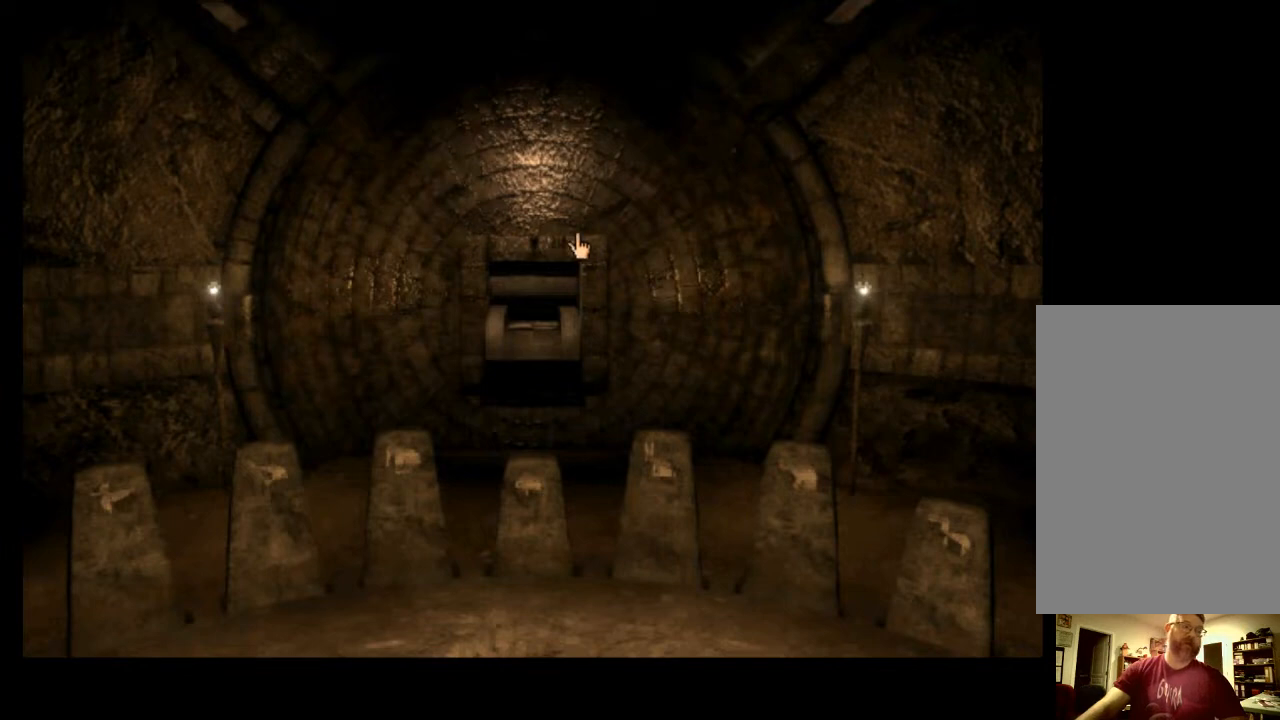
{"keys": [], "mouse": [], "events": []}
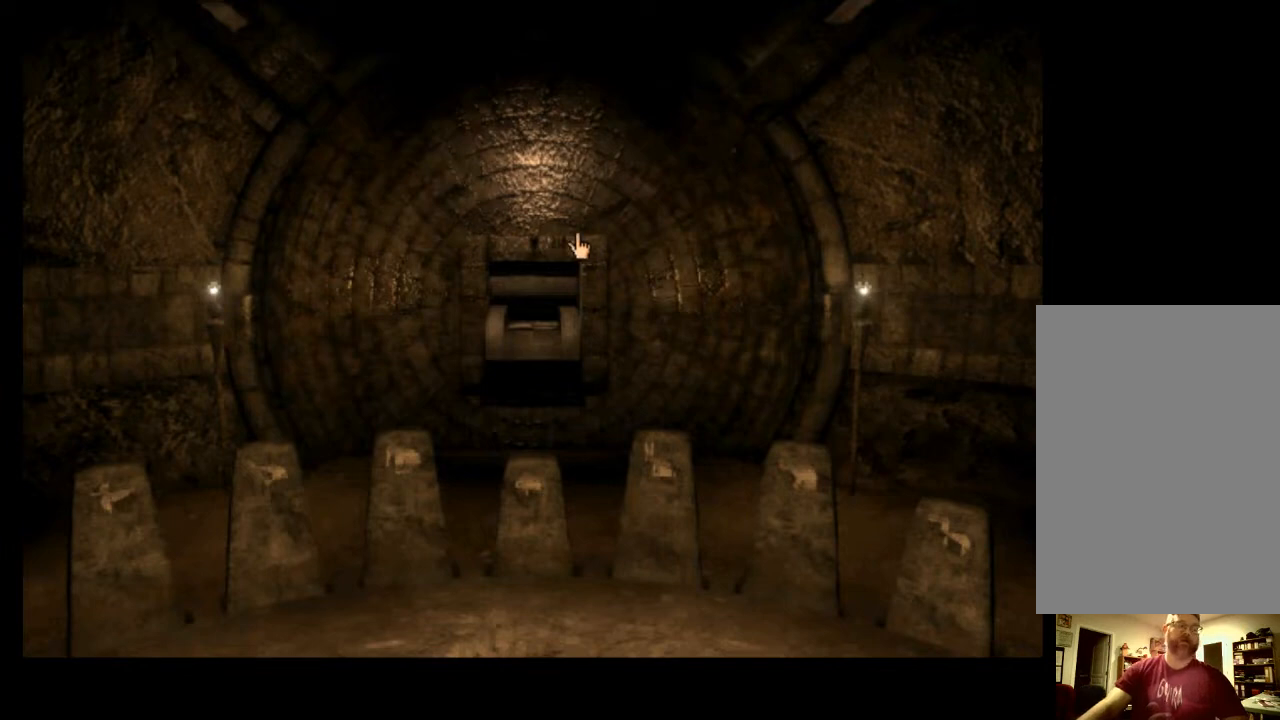
{"keys": [], "mouse": [], "events": []}
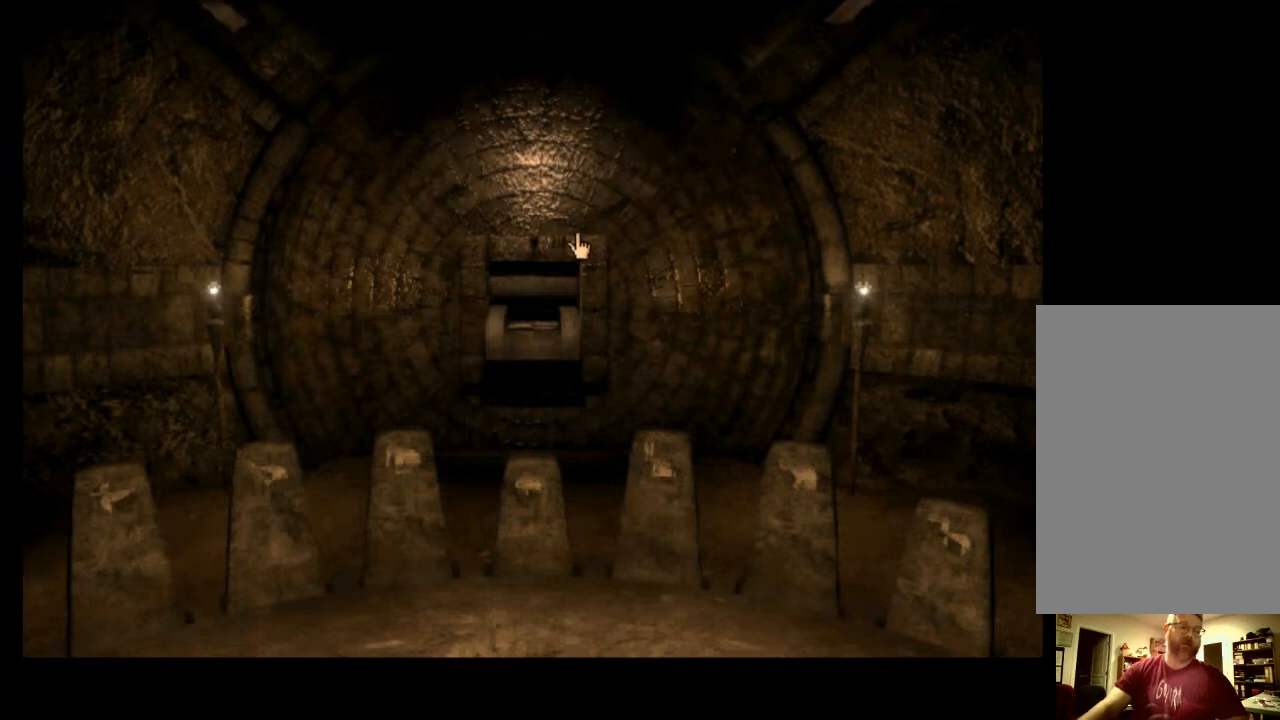
{"keys": [], "mouse": [], "events": []}
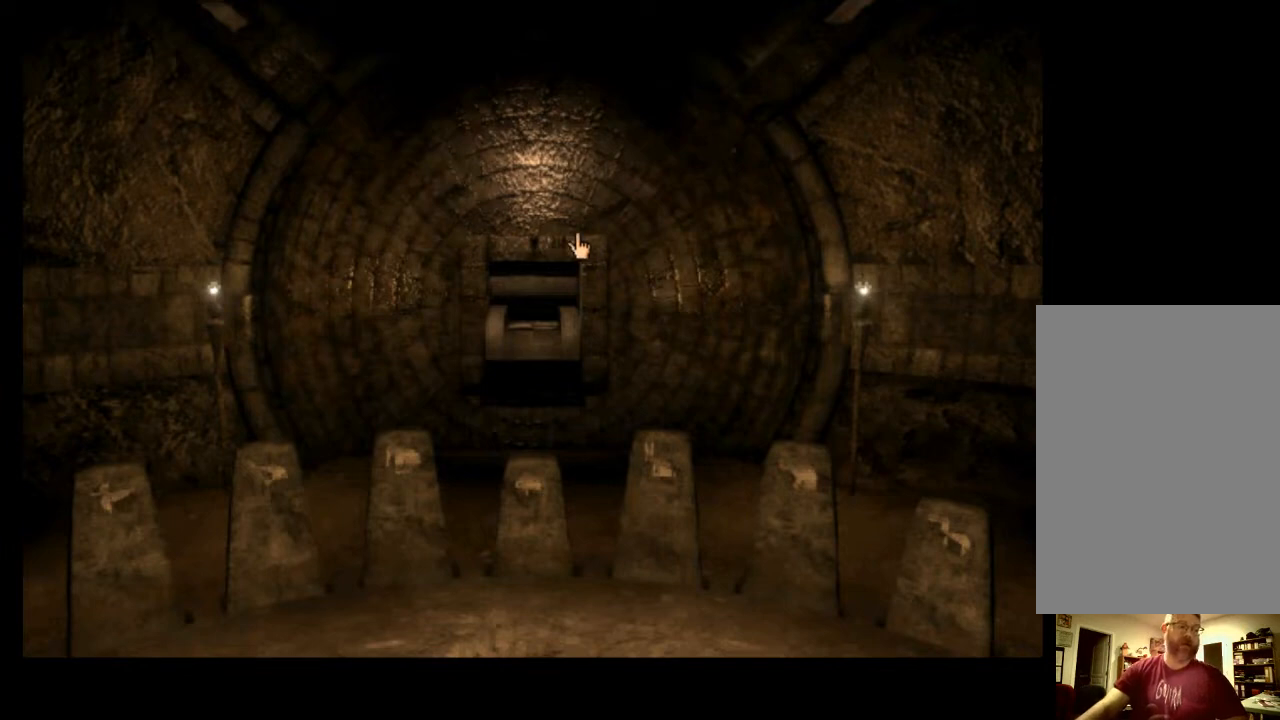
{"keys": [], "mouse": [], "events": []}
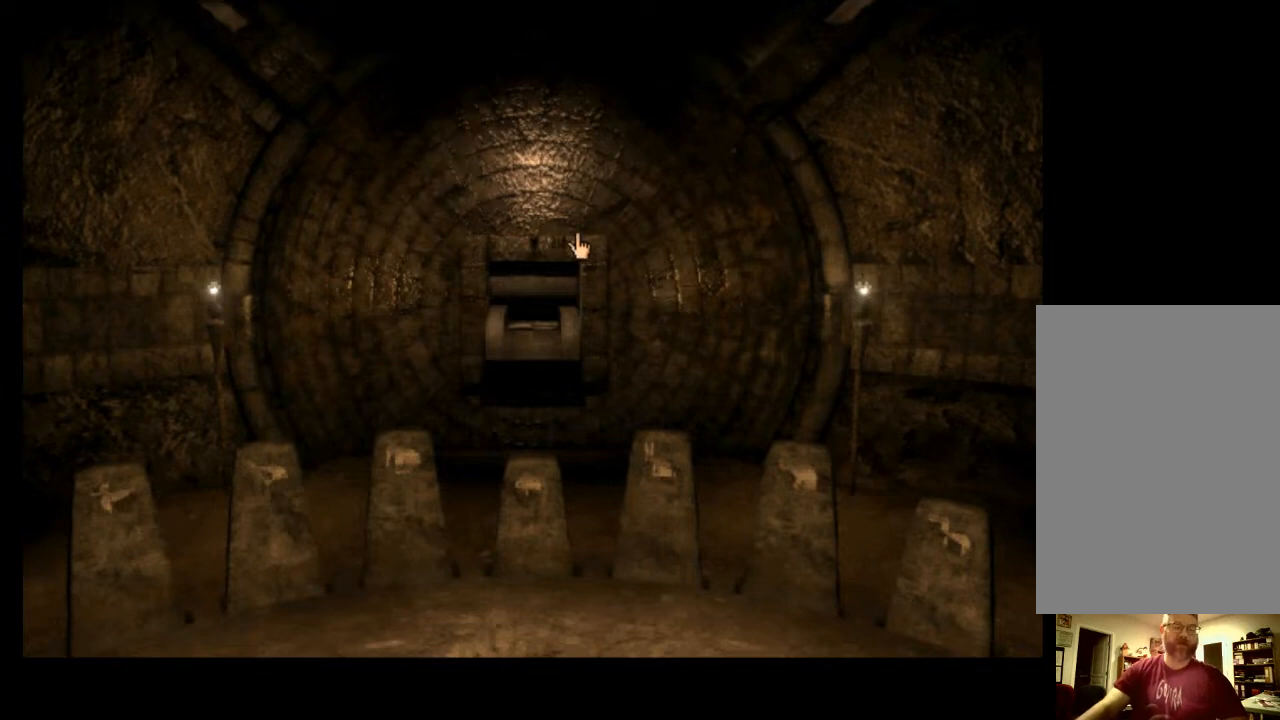
{"keys": [], "mouse": [], "events": []}
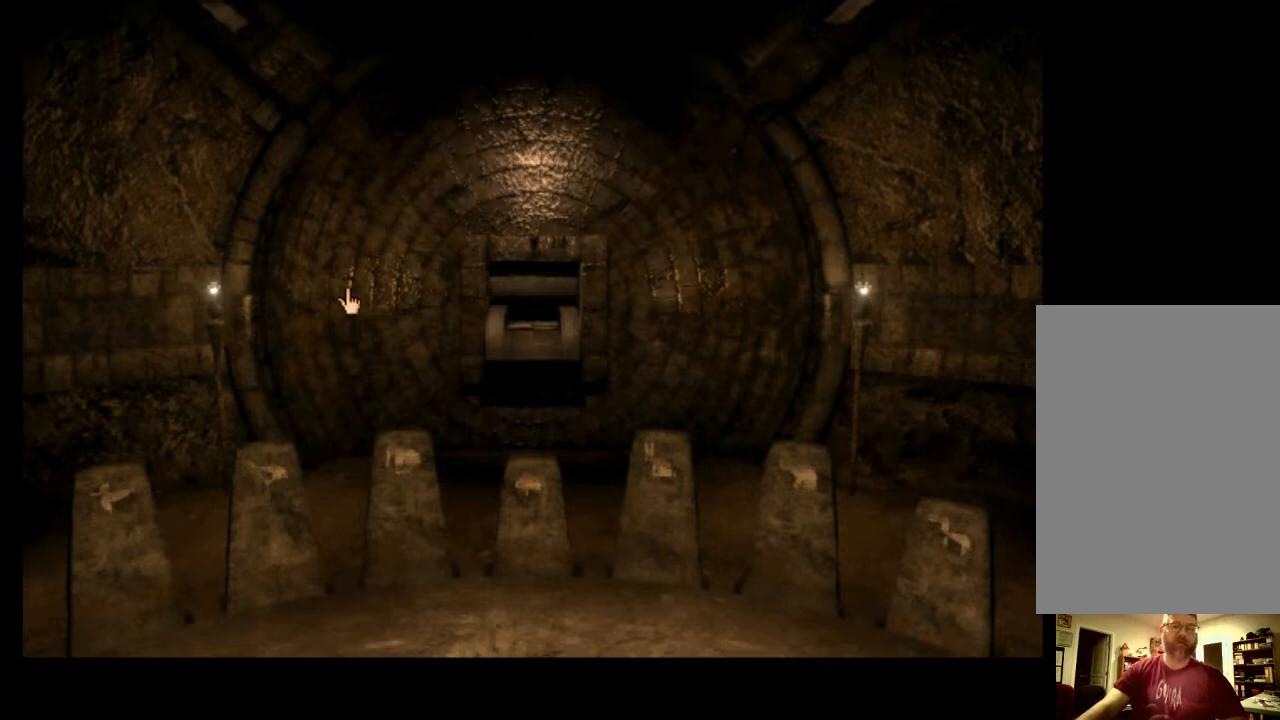
{"keys": [], "mouse": [], "events": []}
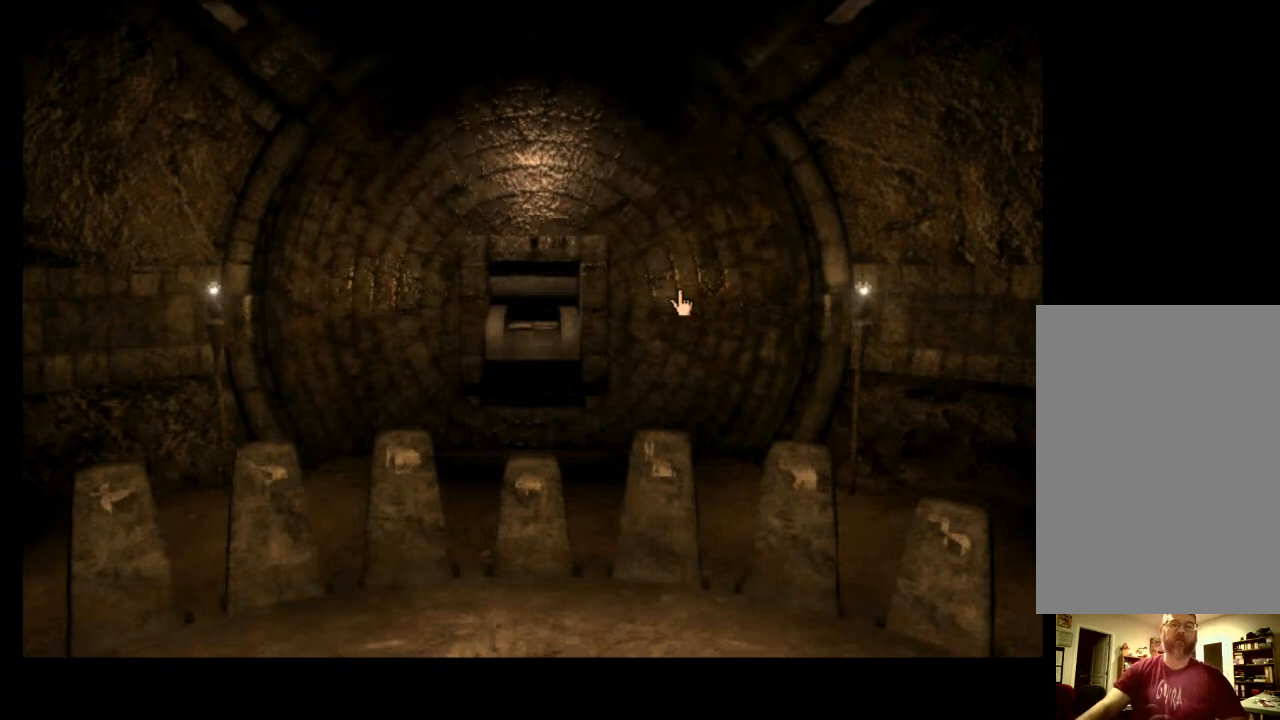
{"keys": [], "mouse": [], "events": []}
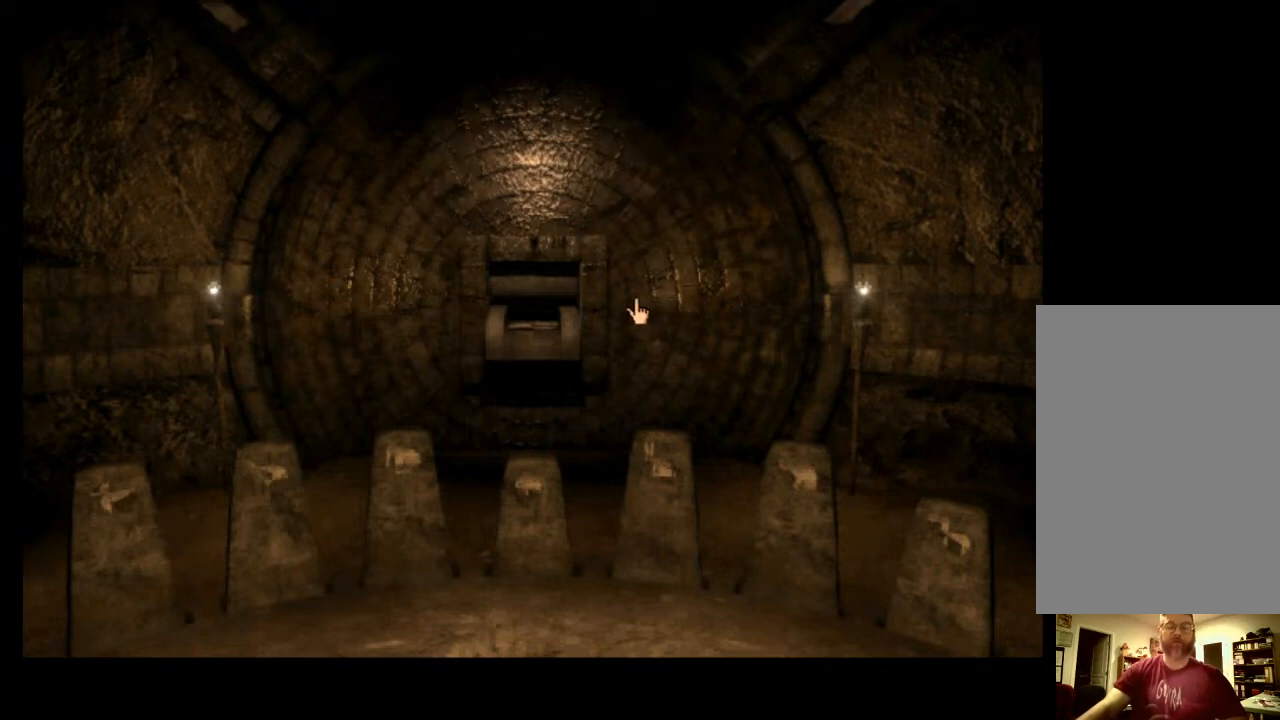
{"keys": [], "mouse": [], "events": [[433, "w", "down"], [500, "w", "up"]]}
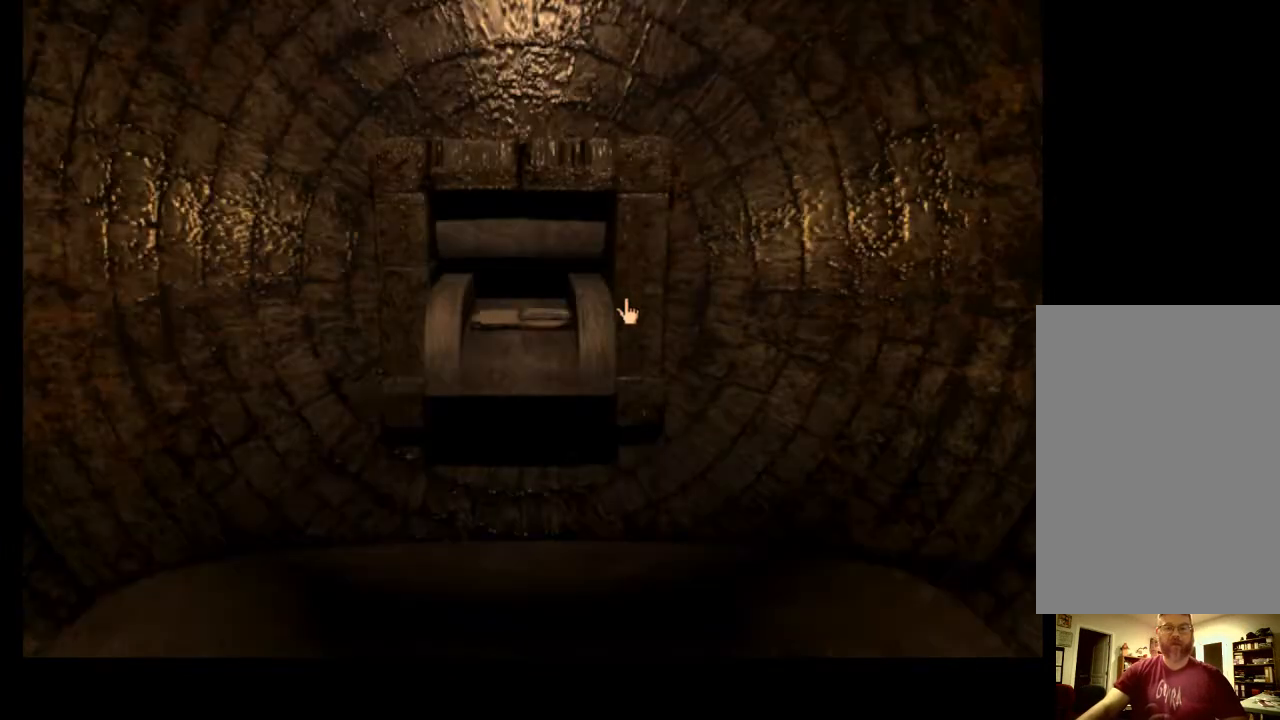
{"keys": [], "mouse": [], "events": [[100, "w", "down"], [167, "w", "up"]]}
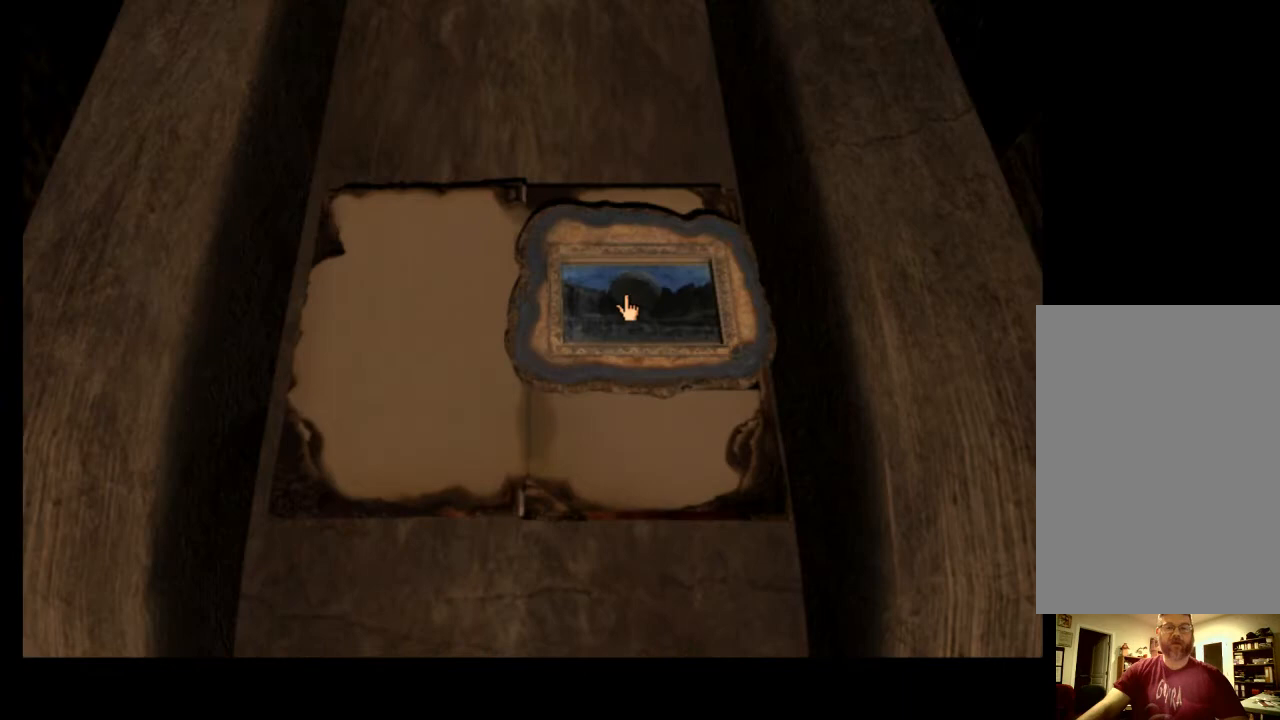
{"keys": [], "mouse": [], "events": [[367, "w", "down"], [433, "w", "up"]]}
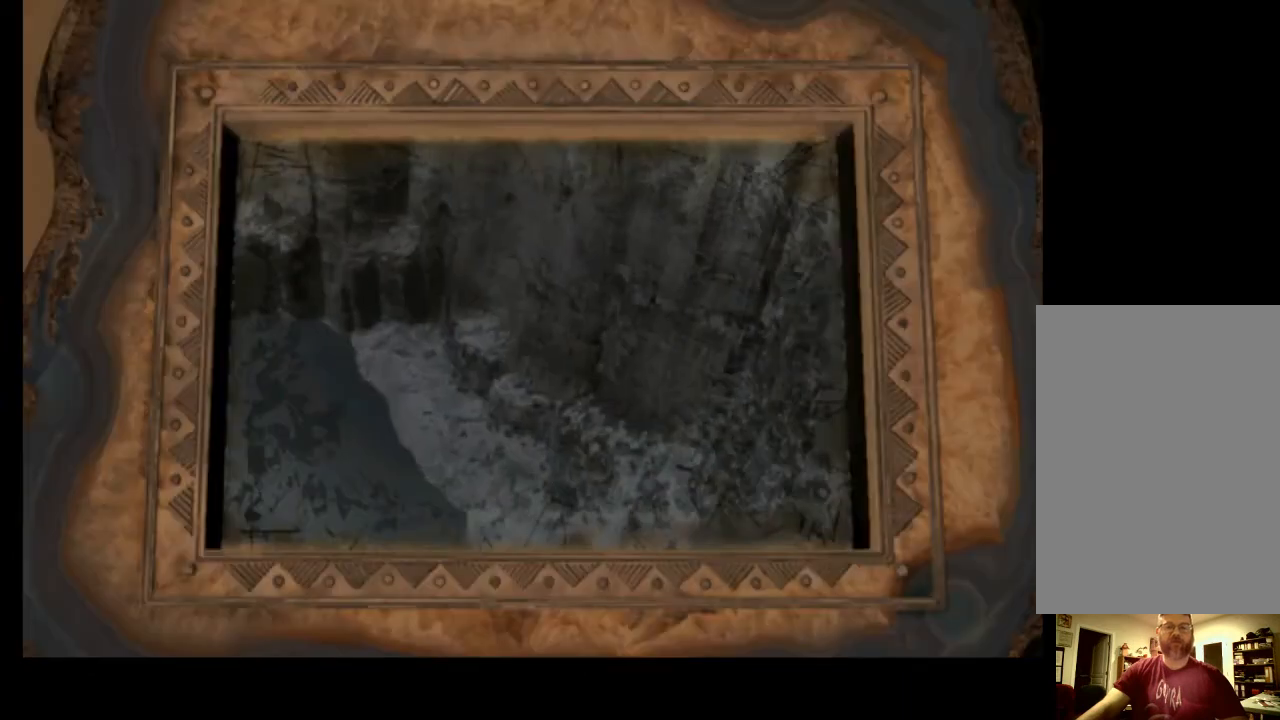
{"keys": [], "mouse": [], "events": []}
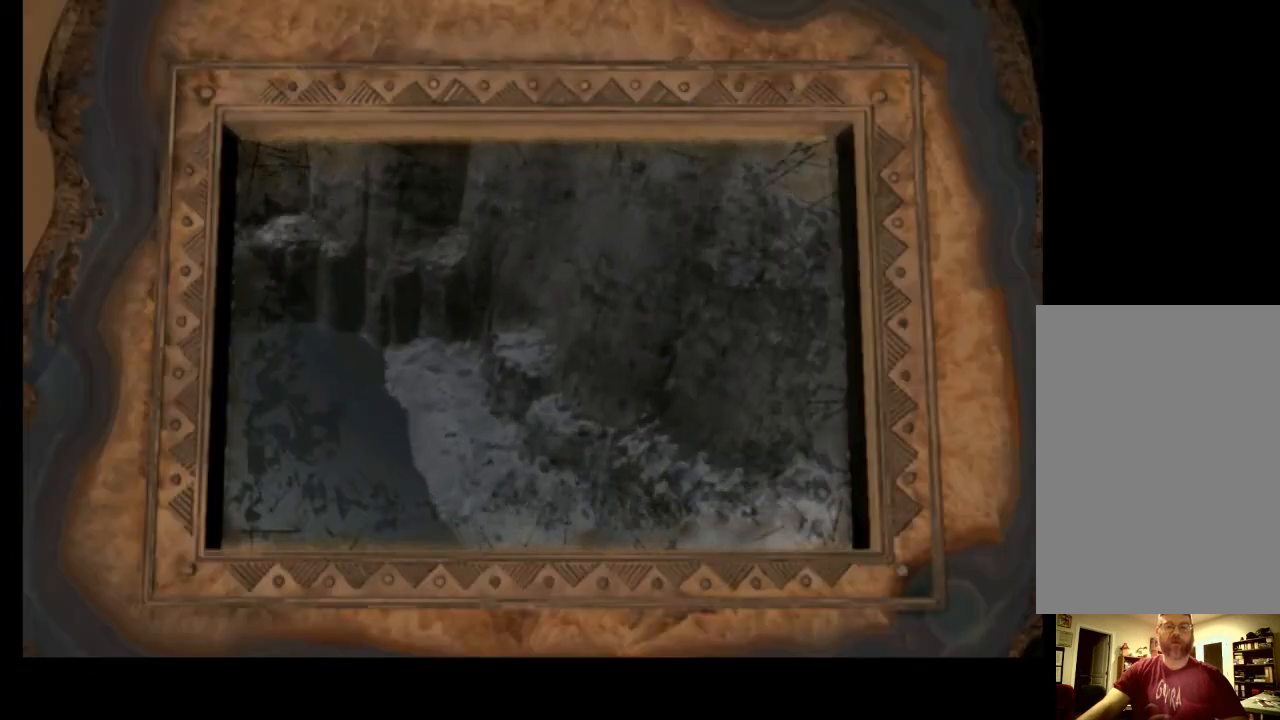
{"keys": [], "mouse": [], "events": [[333, "space", "down"], [433, "space", "up"]]}
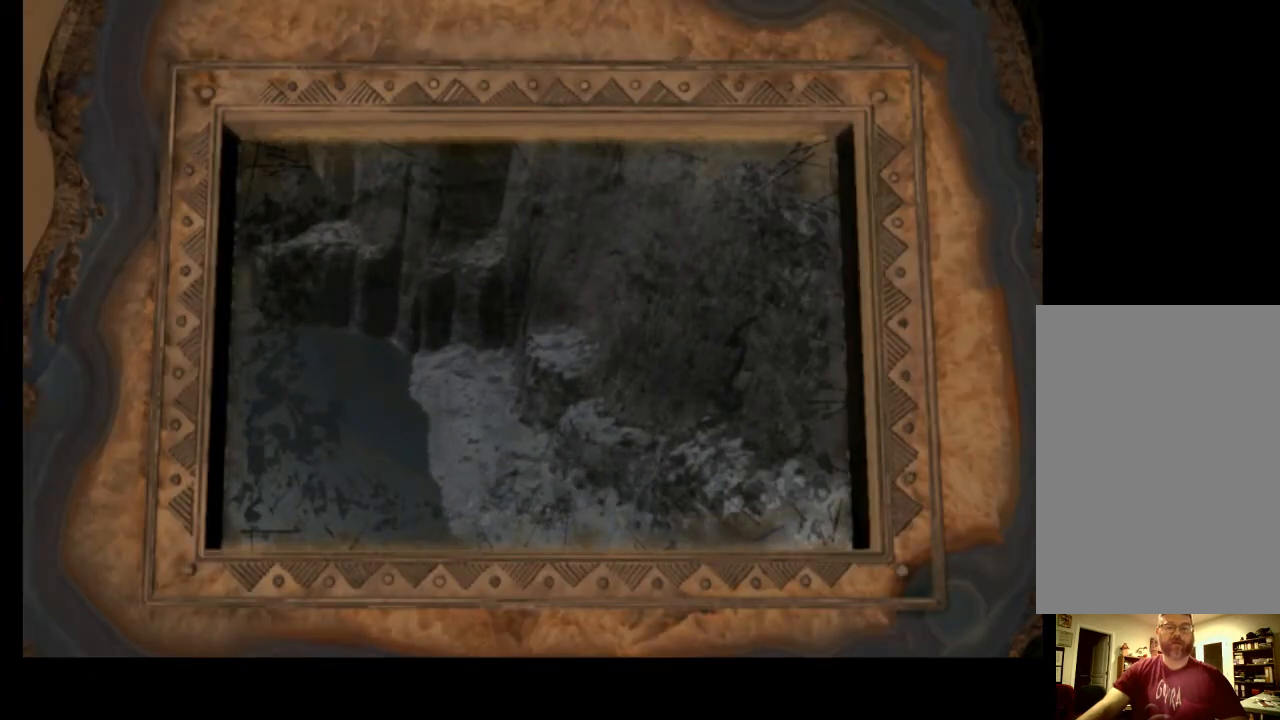
{"keys": [], "mouse": [], "events": []}
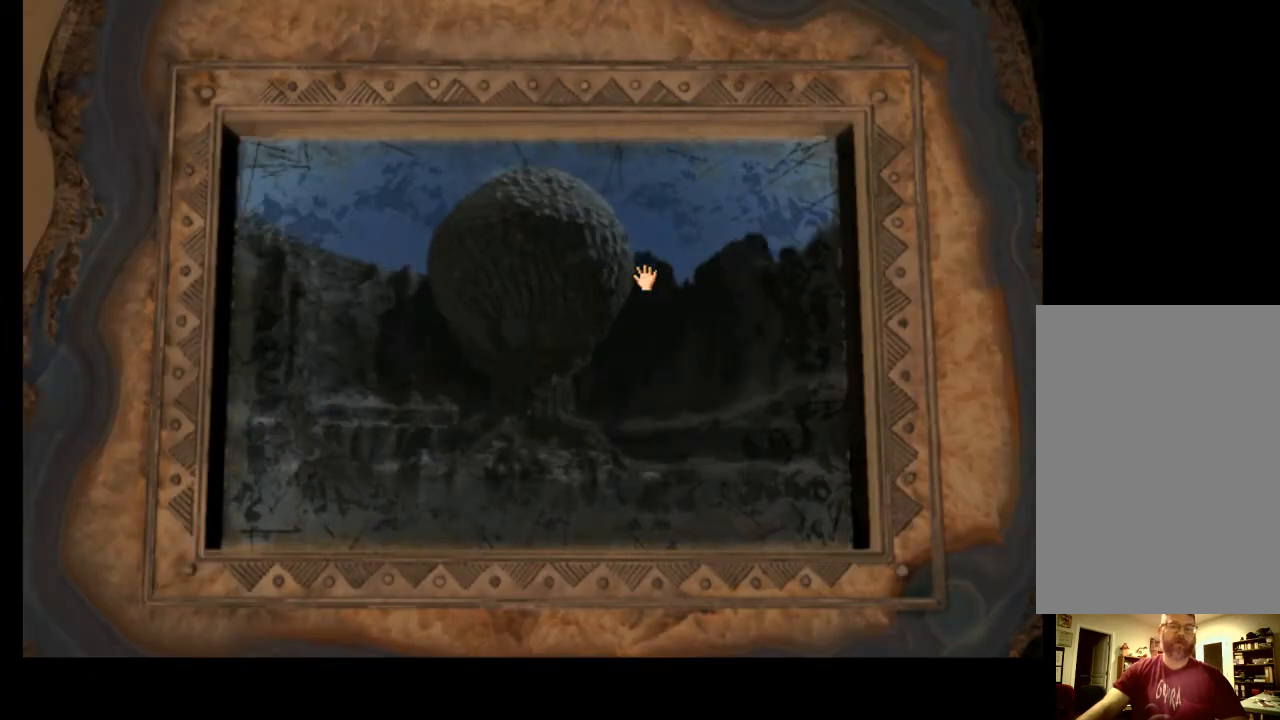
{"keys": [], "mouse": [], "events": []}
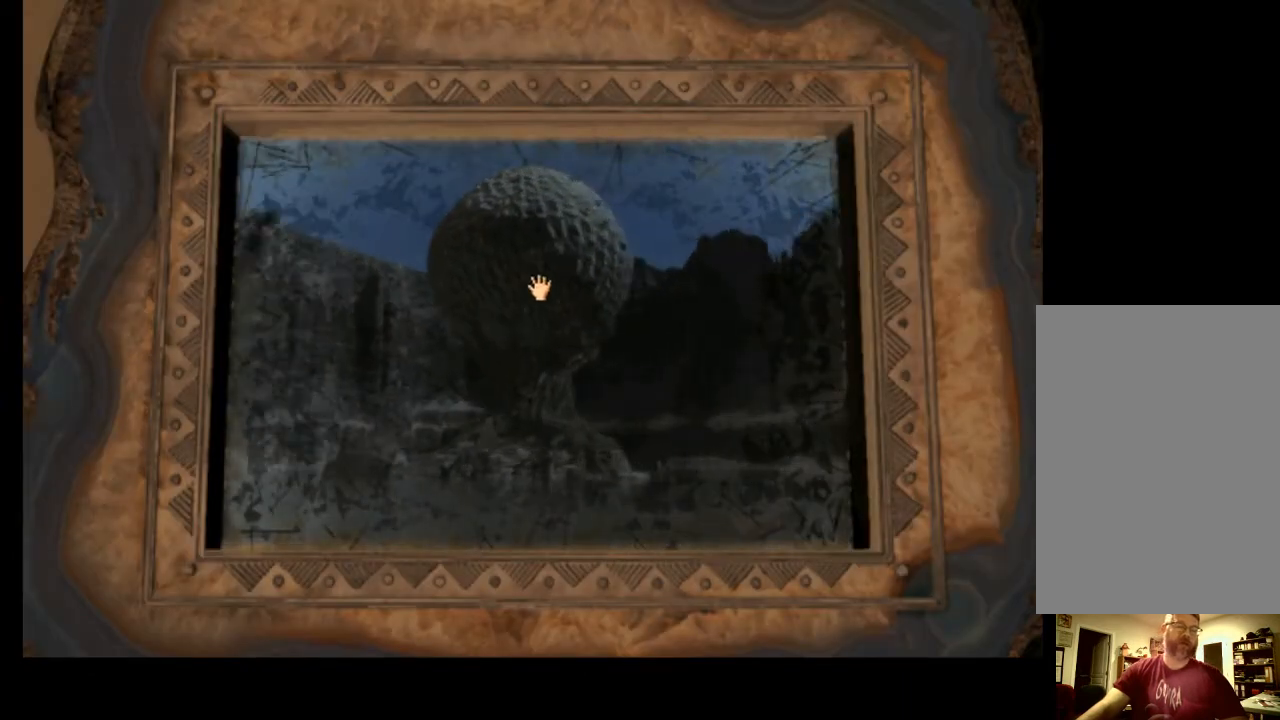
{"keys": [], "mouse": [], "events": []}
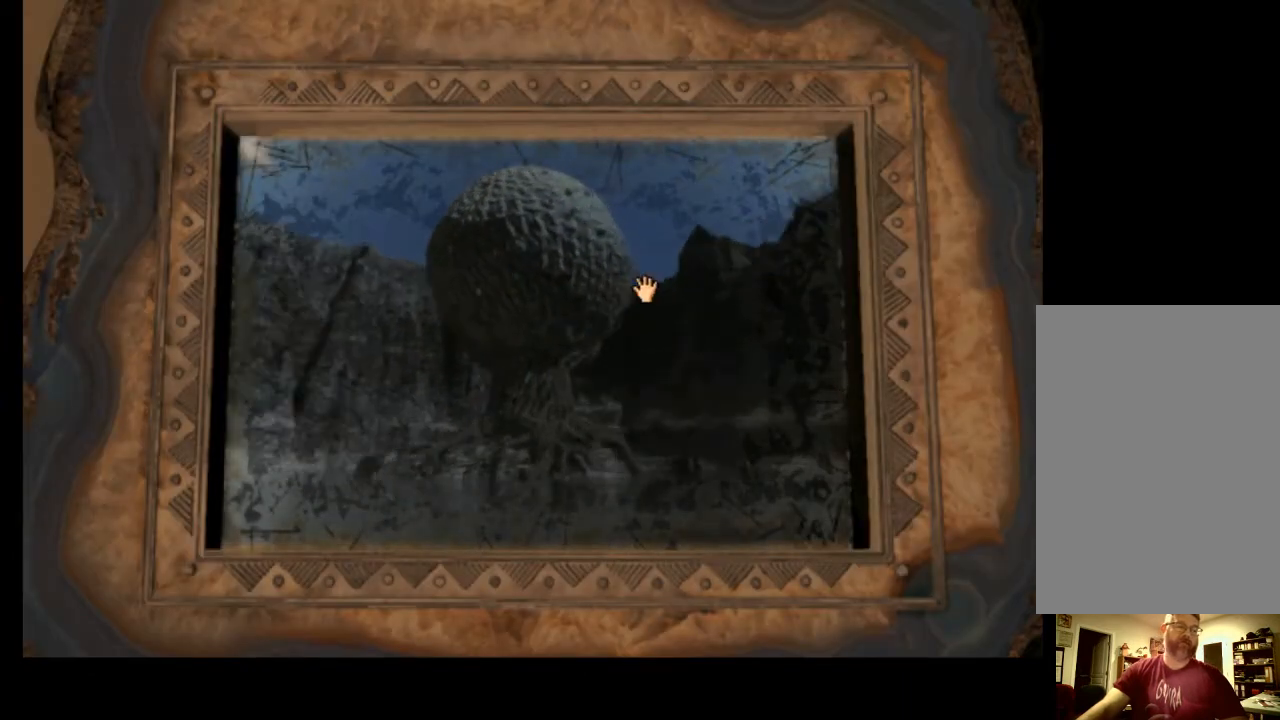
{"keys": [], "mouse": [], "events": []}
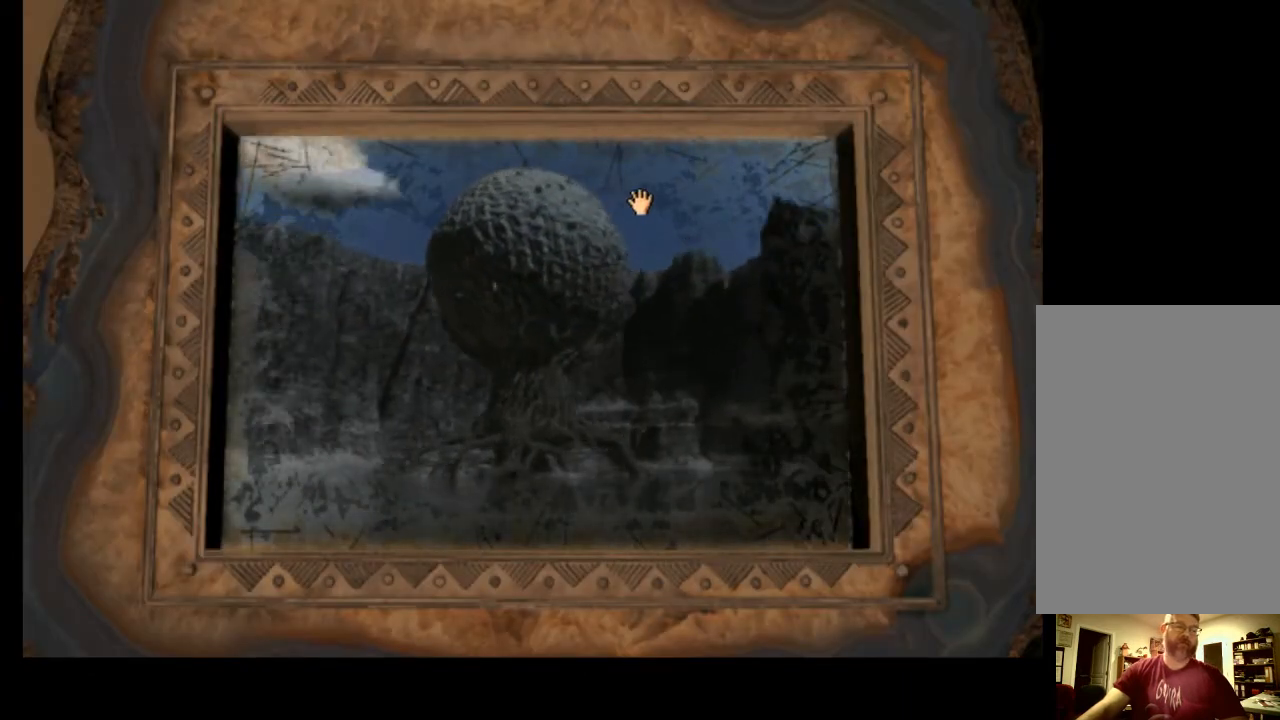
{"keys": [], "mouse": [], "events": []}
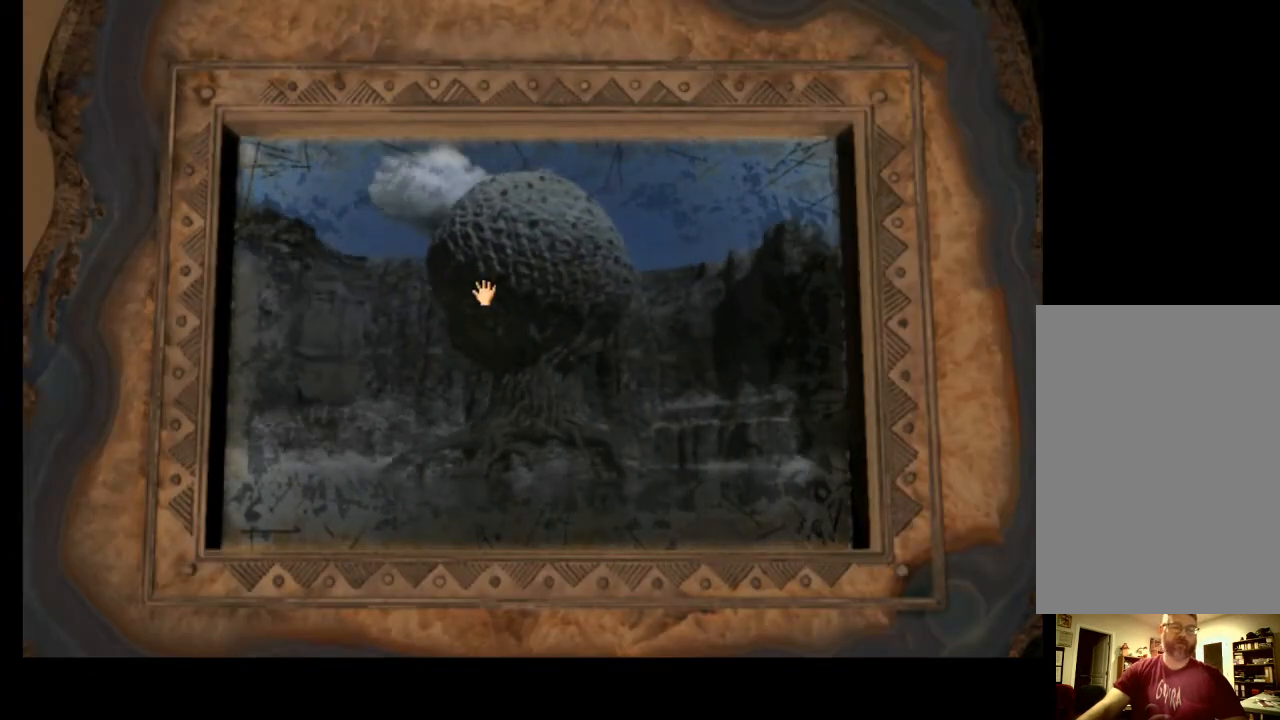
{"keys": [], "mouse": [], "events": []}
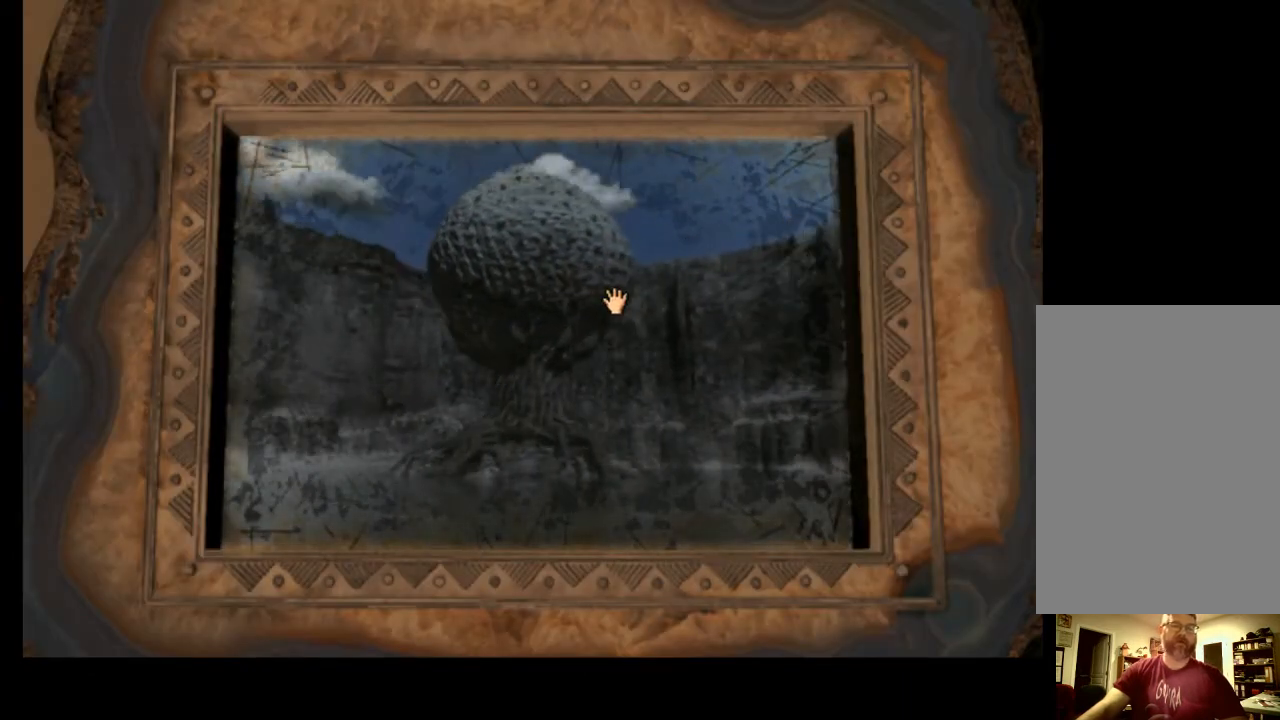
{"keys": [], "mouse": [], "events": []}